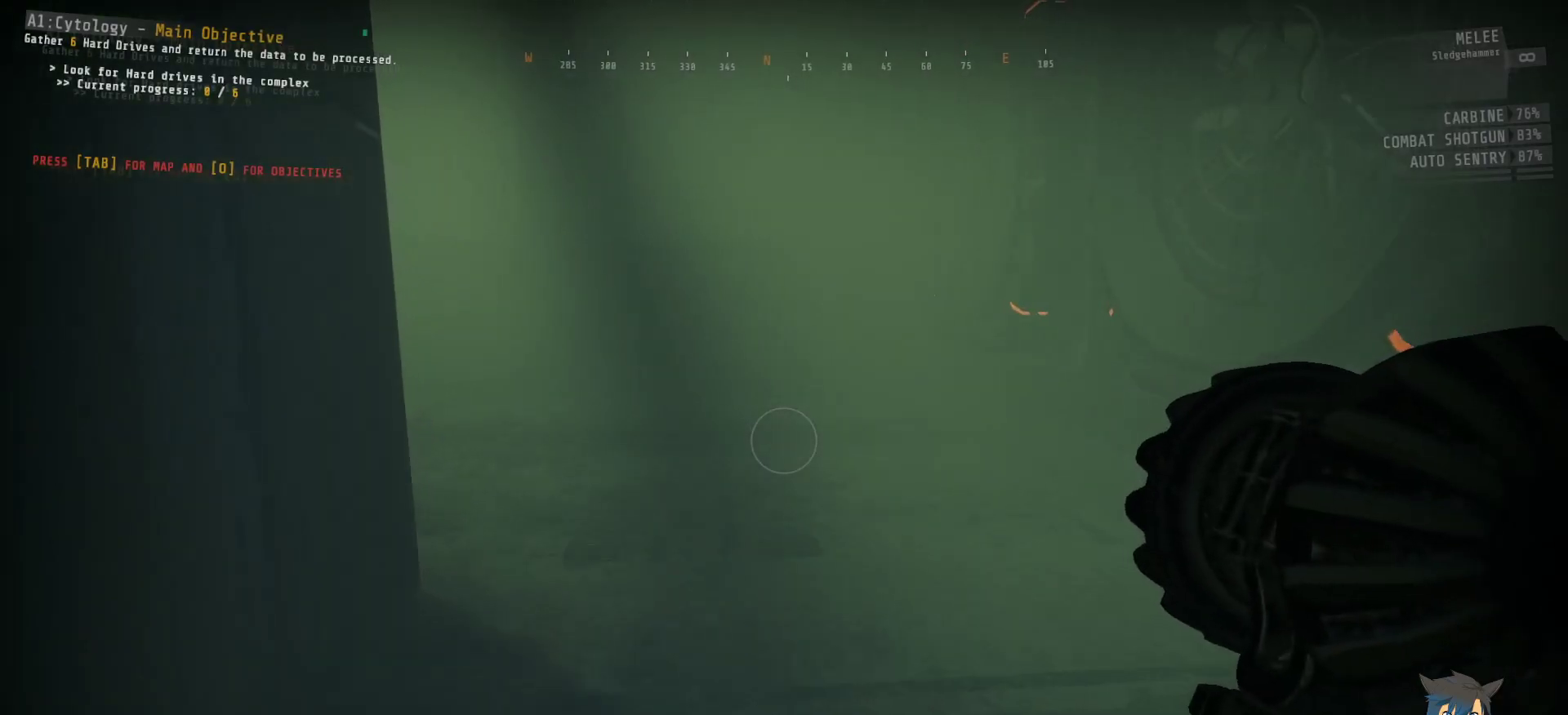
Gameplay with keyboard and mouse; each line is a JSON object with the keys and mouse buttons held at the frame after it. "events" lists presses ("down") and releases ("up") of "a", "c", "ctrl", "d", "e", "f", "q", "r", "s", "shift", "space", "tab", "w", "x", "z", "mouse_left", "mouse_wheel", "mouse_right", "mouse_mb4" and "mouse_mb5" between this image and that frame as [ms after this image, input, new state], when the widget could be followed in between. "mouse_left", "mouse_wheel", "mouse_right", "mouse_mb4", "mouse_mb5" = the "left", "wheel", "right", "mb4", "mb5" buttons of the "mouse" list. No other keys are recorded. "wheel" means that the mouse wheel is clicked or scrolled. Mouse movement is not recorded.
{"keys": ["ctrl", "d", "w"], "mouse": [], "events": [[467, "d", "down"]]}
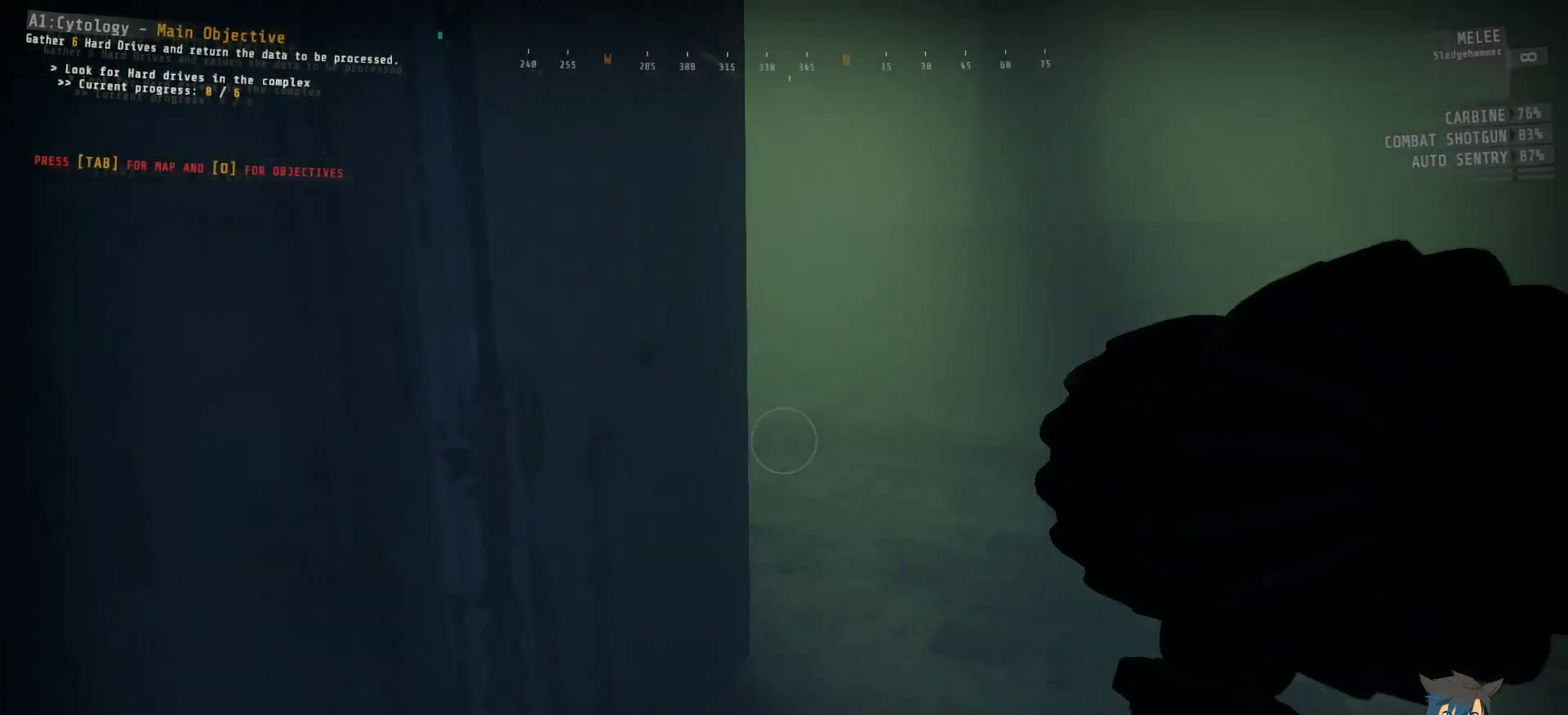
{"keys": ["ctrl", "d", "w"], "mouse": [], "events": []}
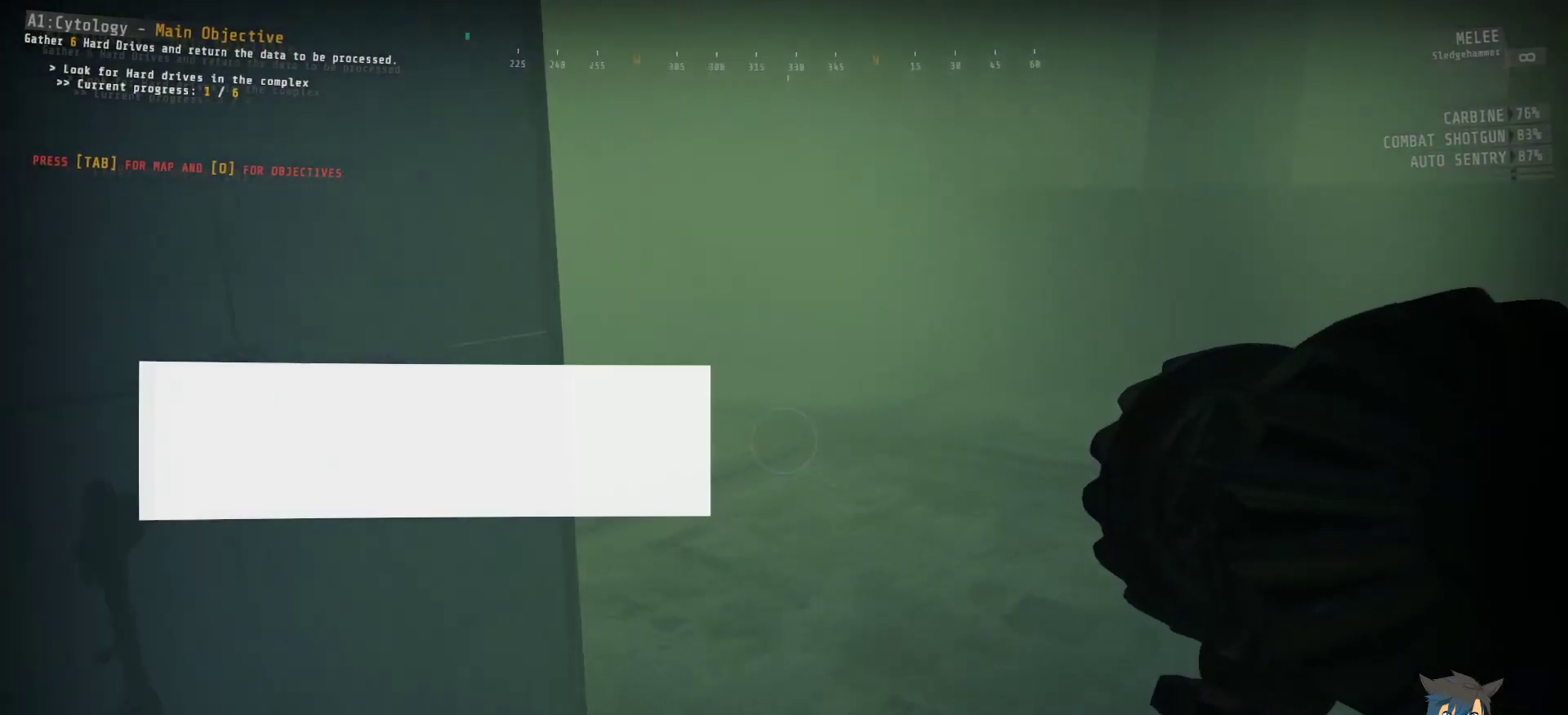
{"keys": ["ctrl", "d", "w"], "mouse": [], "events": []}
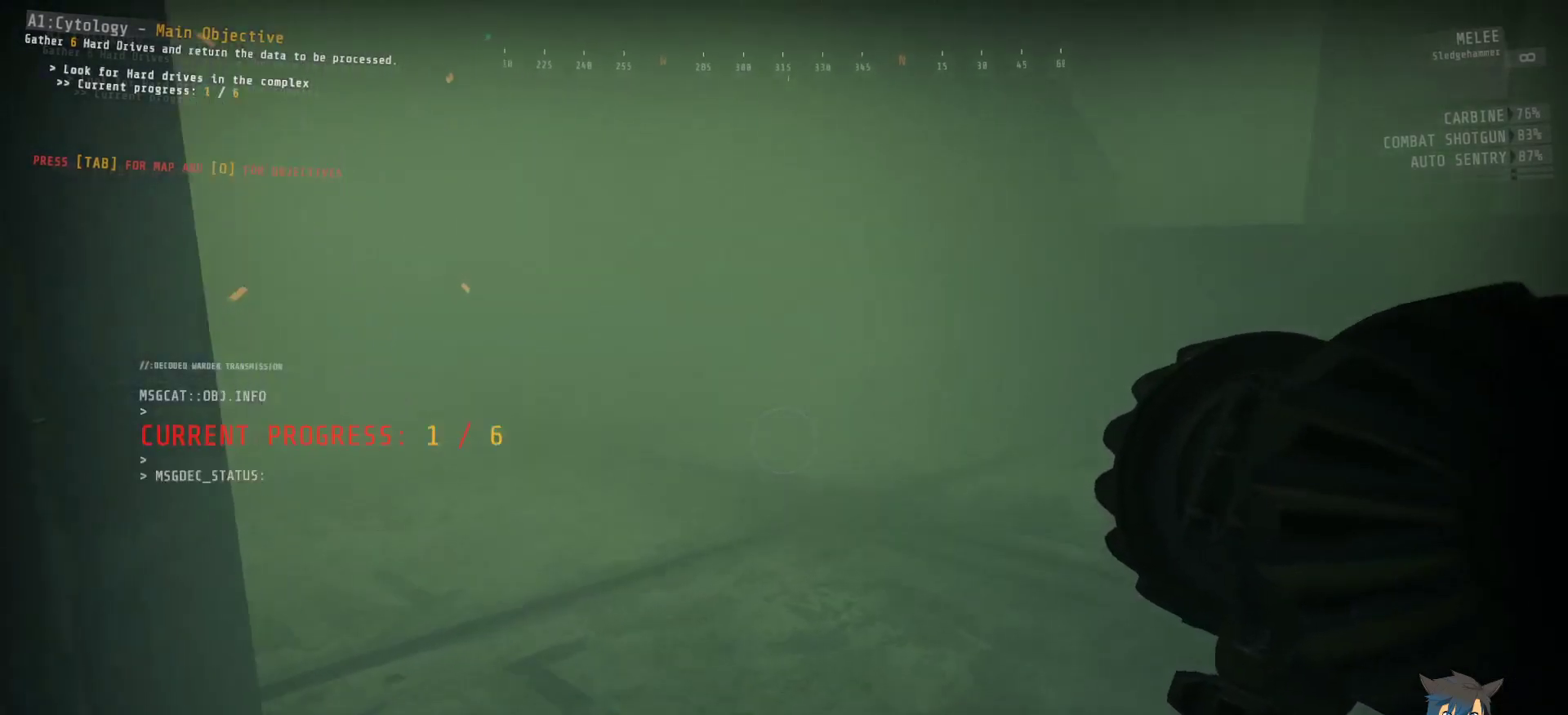
{"keys": ["ctrl", "d", "w"], "mouse": [], "events": []}
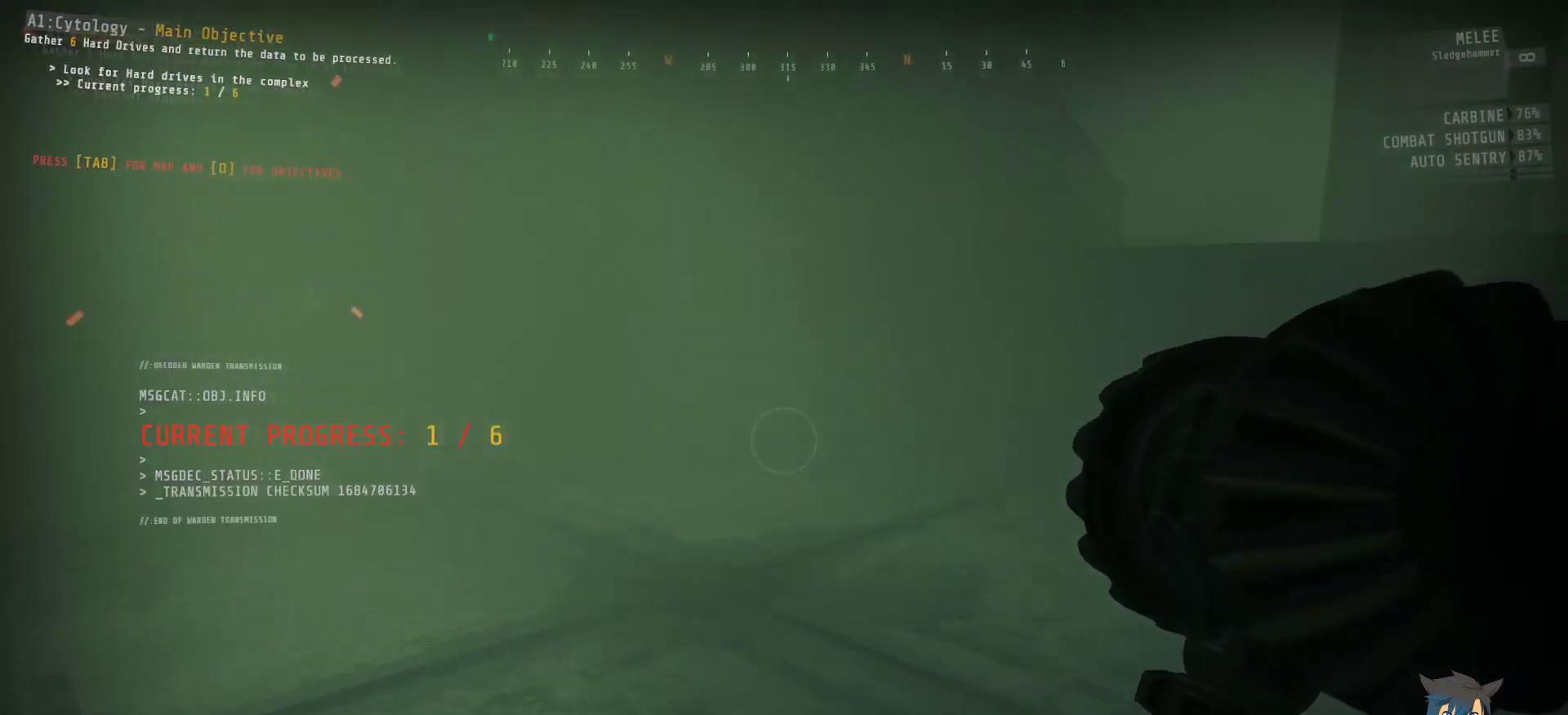
{"keys": ["ctrl", "w"], "mouse": [], "events": [[83, "d", "up"]]}
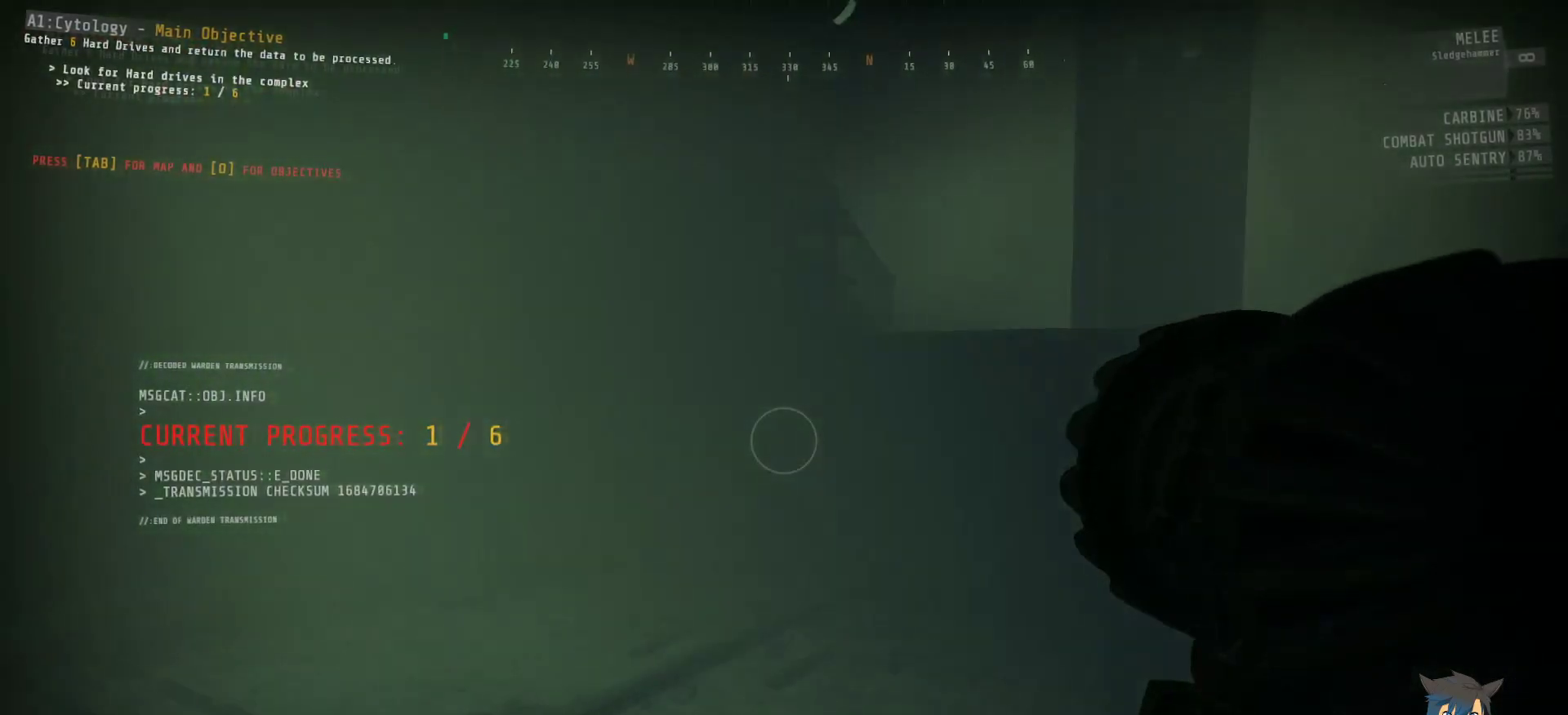
{"keys": ["ctrl", "w"], "mouse": [], "events": []}
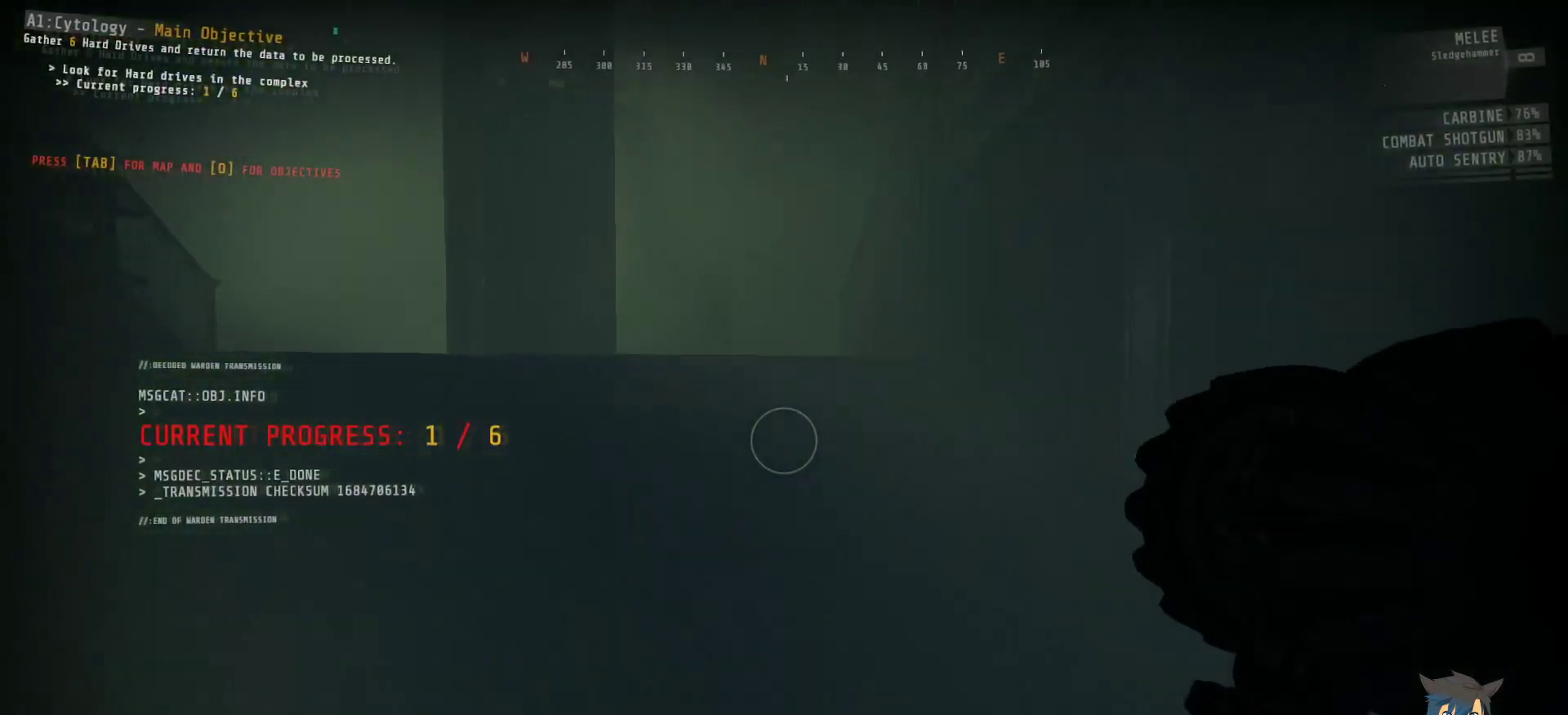
{"keys": ["ctrl", "w"], "mouse": [], "events": []}
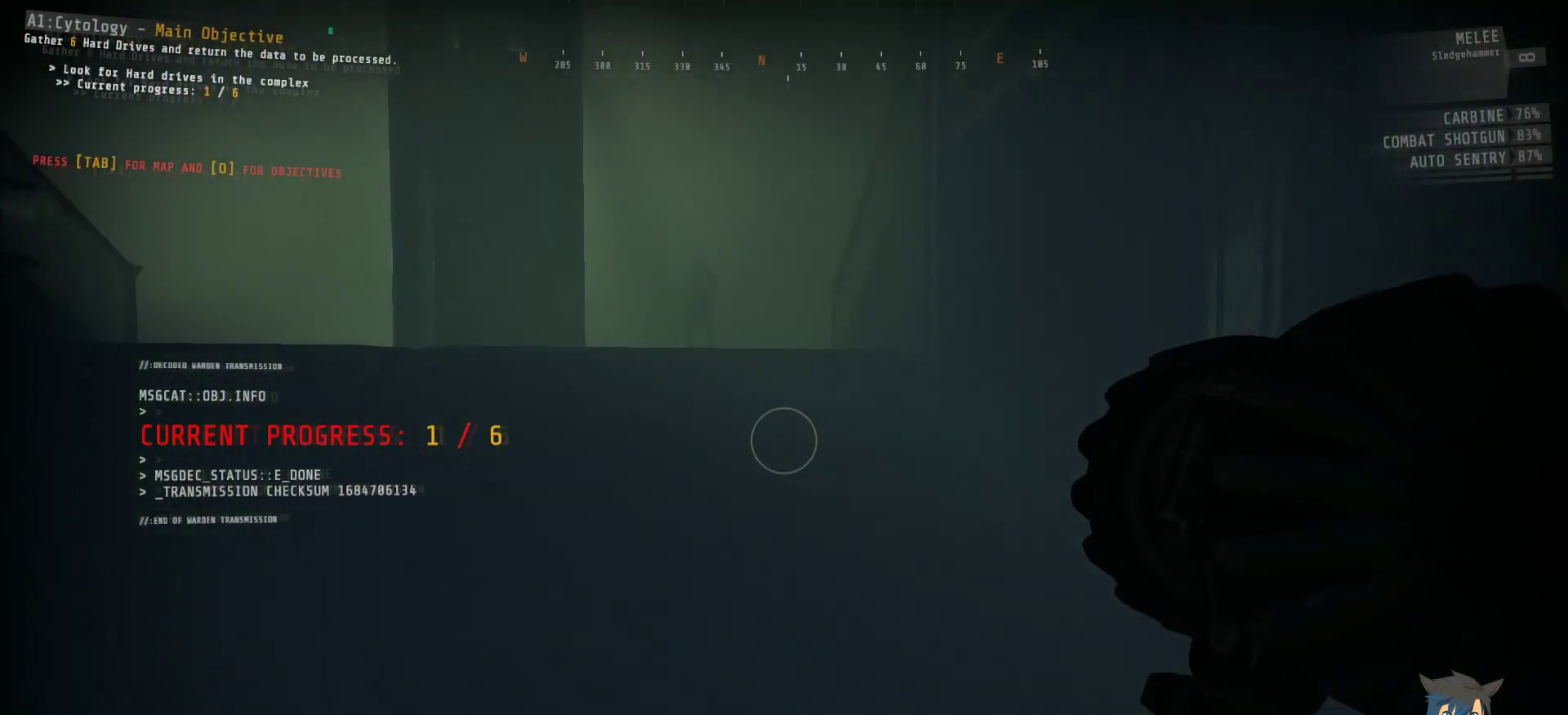
{"keys": ["ctrl", "w"], "mouse": [], "events": []}
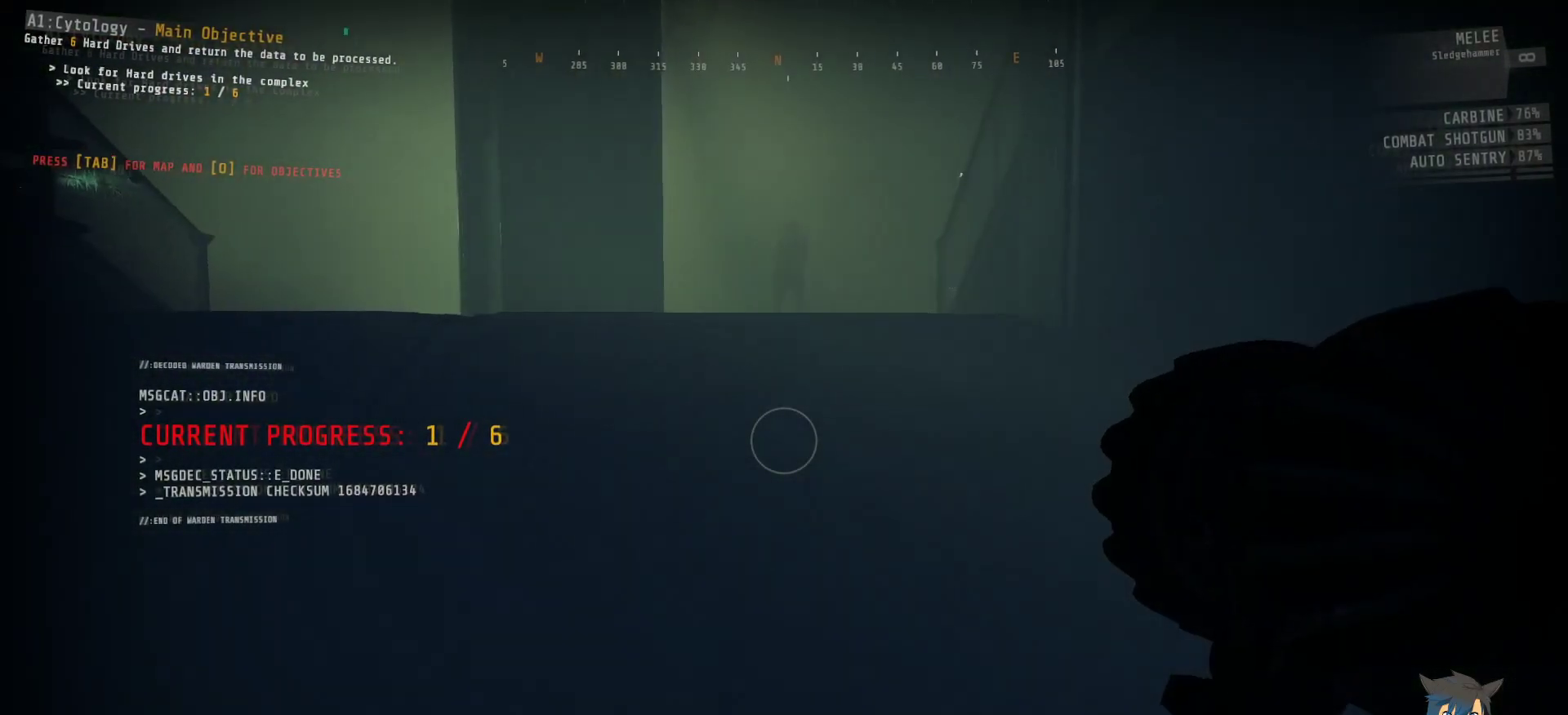
{"keys": ["ctrl", "w"], "mouse": [], "events": []}
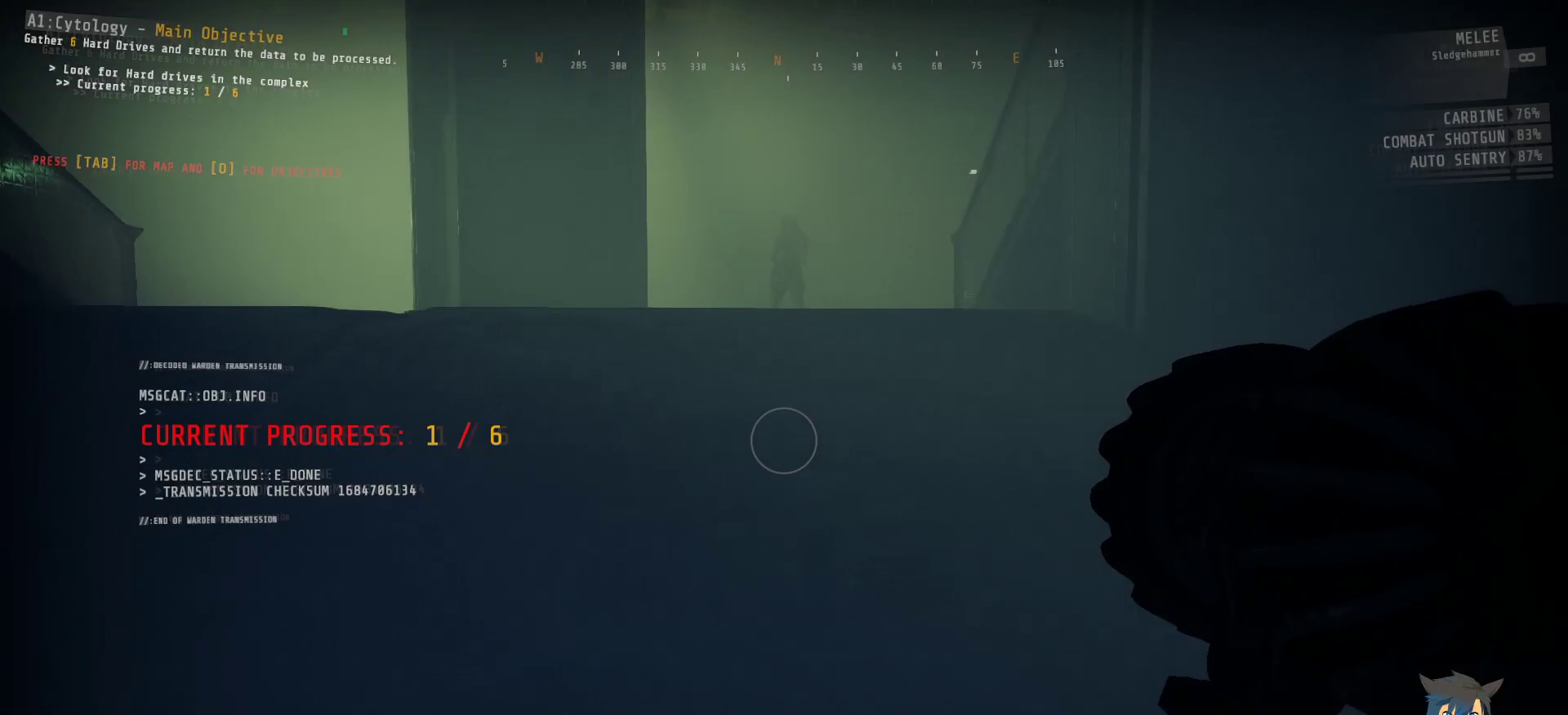
{"keys": ["ctrl", "w"], "mouse": [], "events": []}
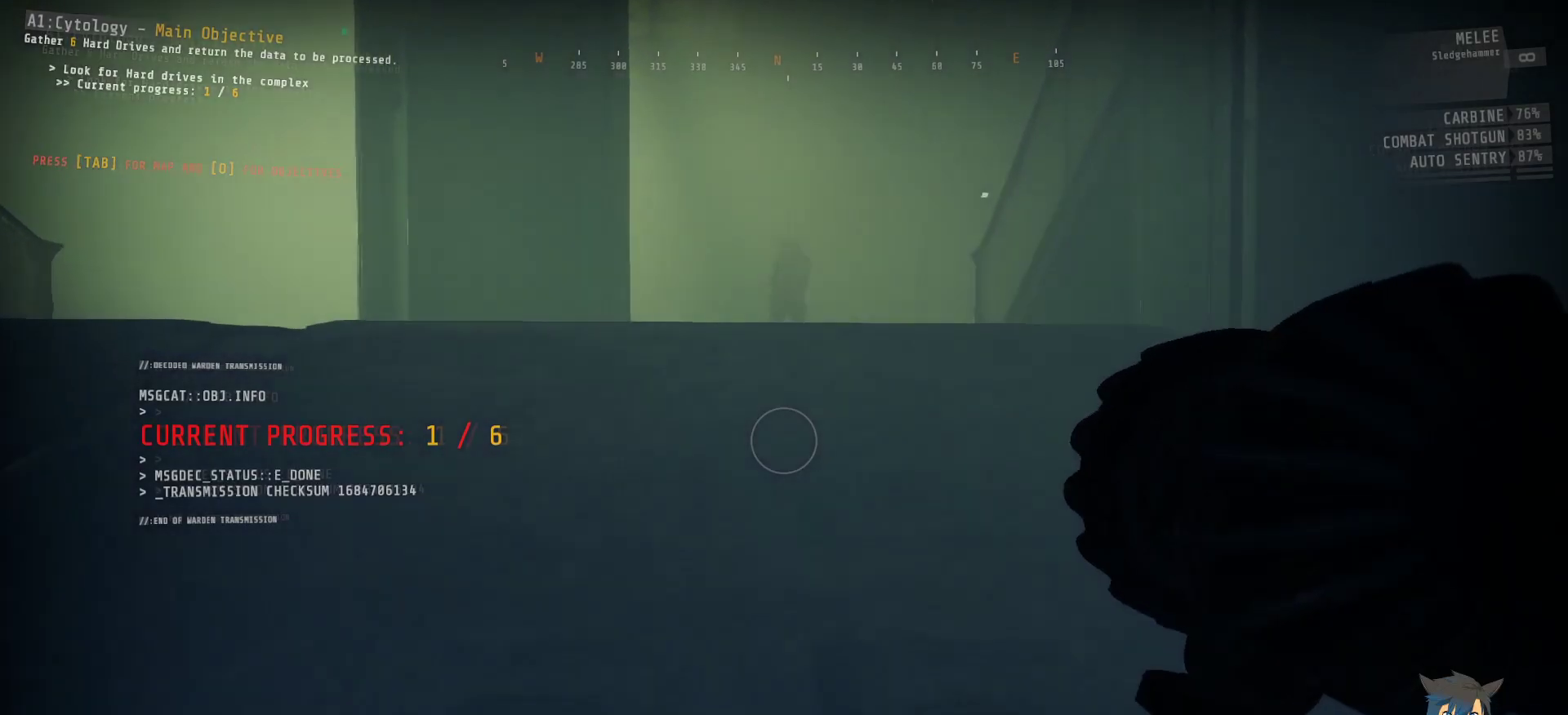
{"keys": ["ctrl", "w"], "mouse": [], "events": []}
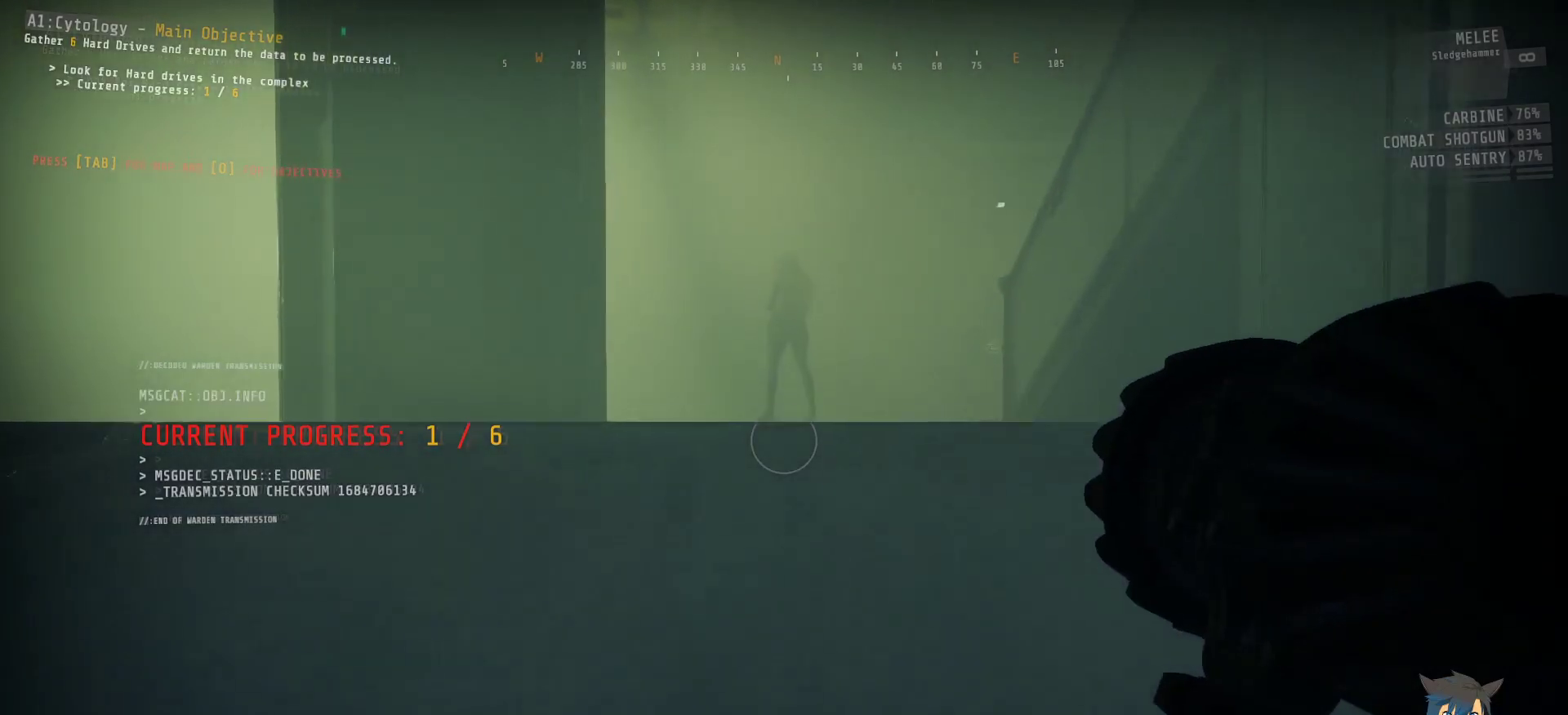
{"keys": ["ctrl", "w"], "mouse": [], "events": []}
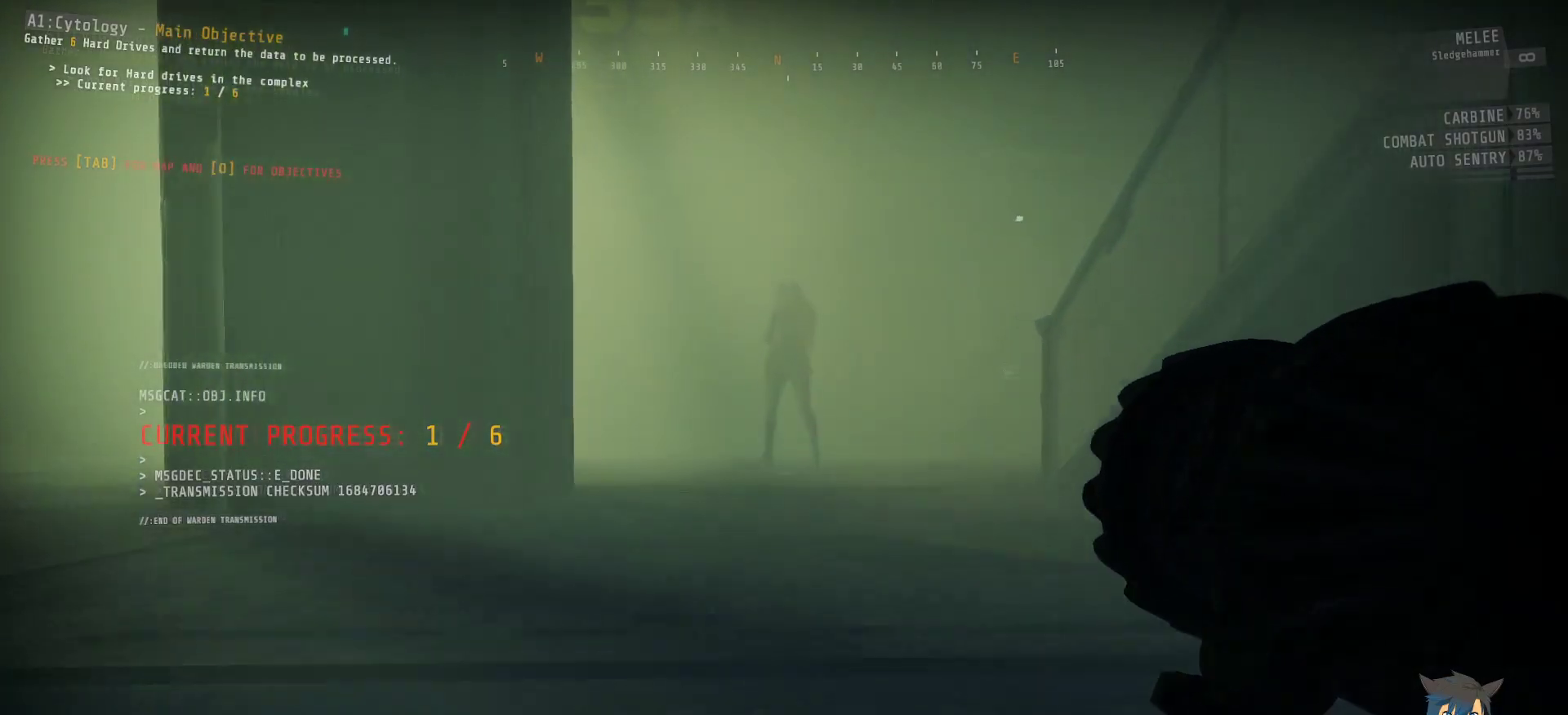
{"keys": ["ctrl", "w"], "mouse": [], "events": []}
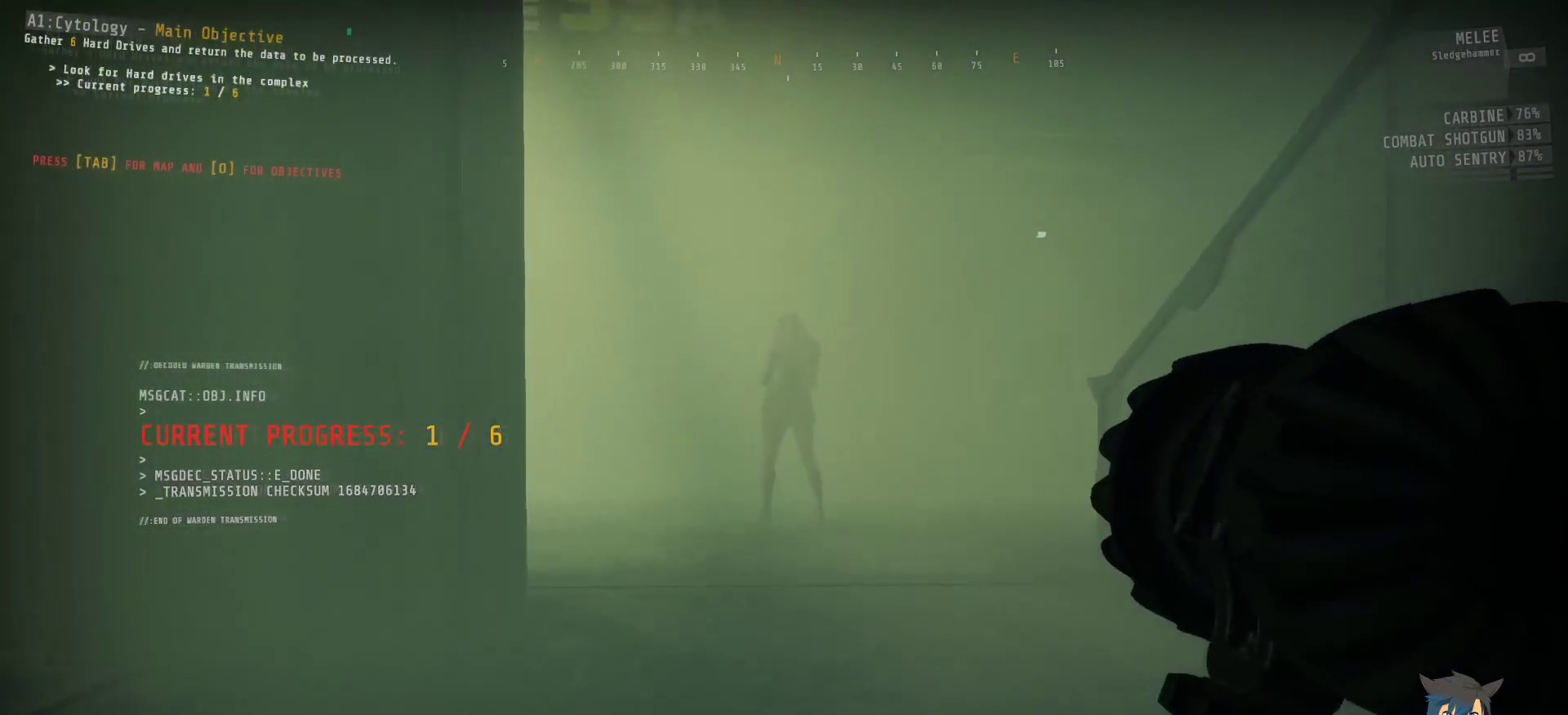
{"keys": ["ctrl", "w"], "mouse": [], "events": []}
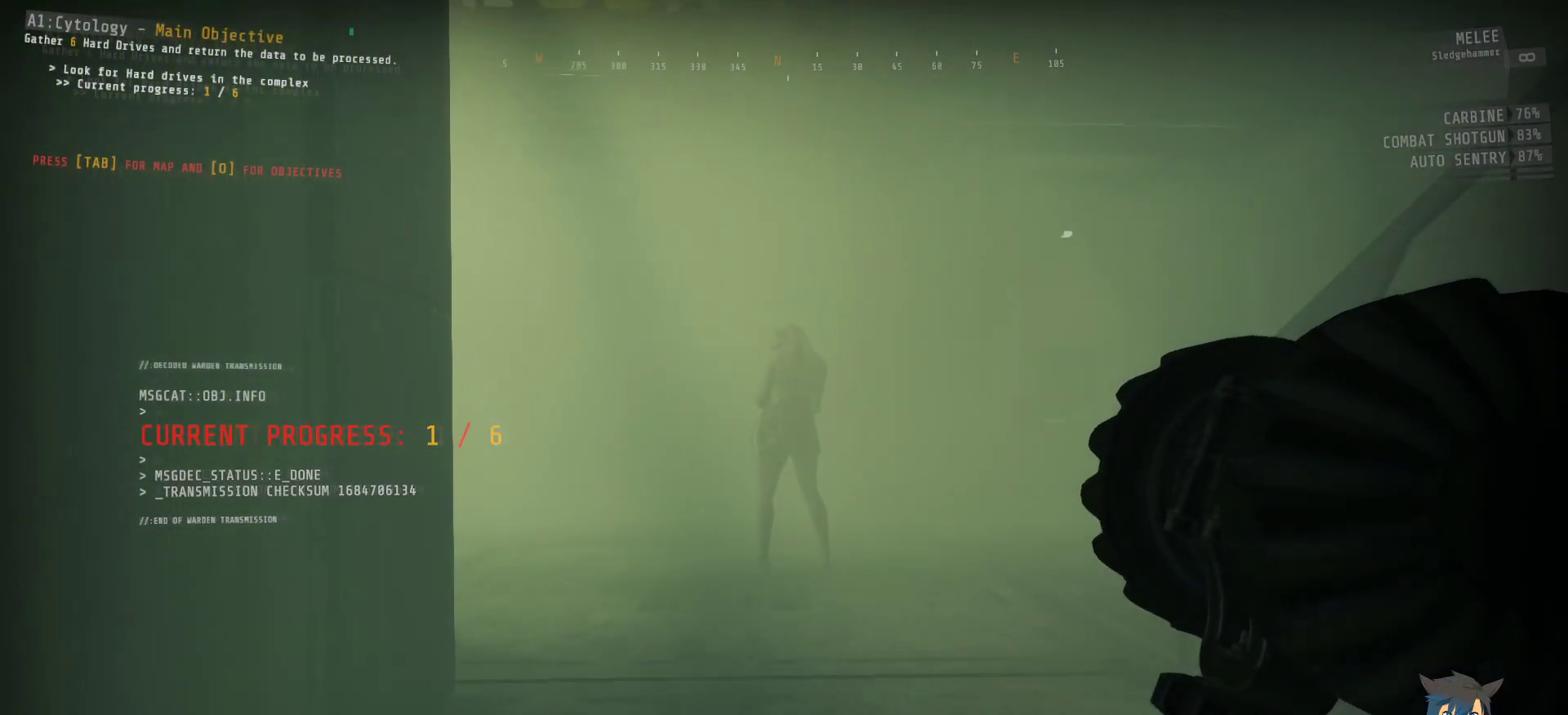
{"keys": ["ctrl", "w"], "mouse": [], "events": []}
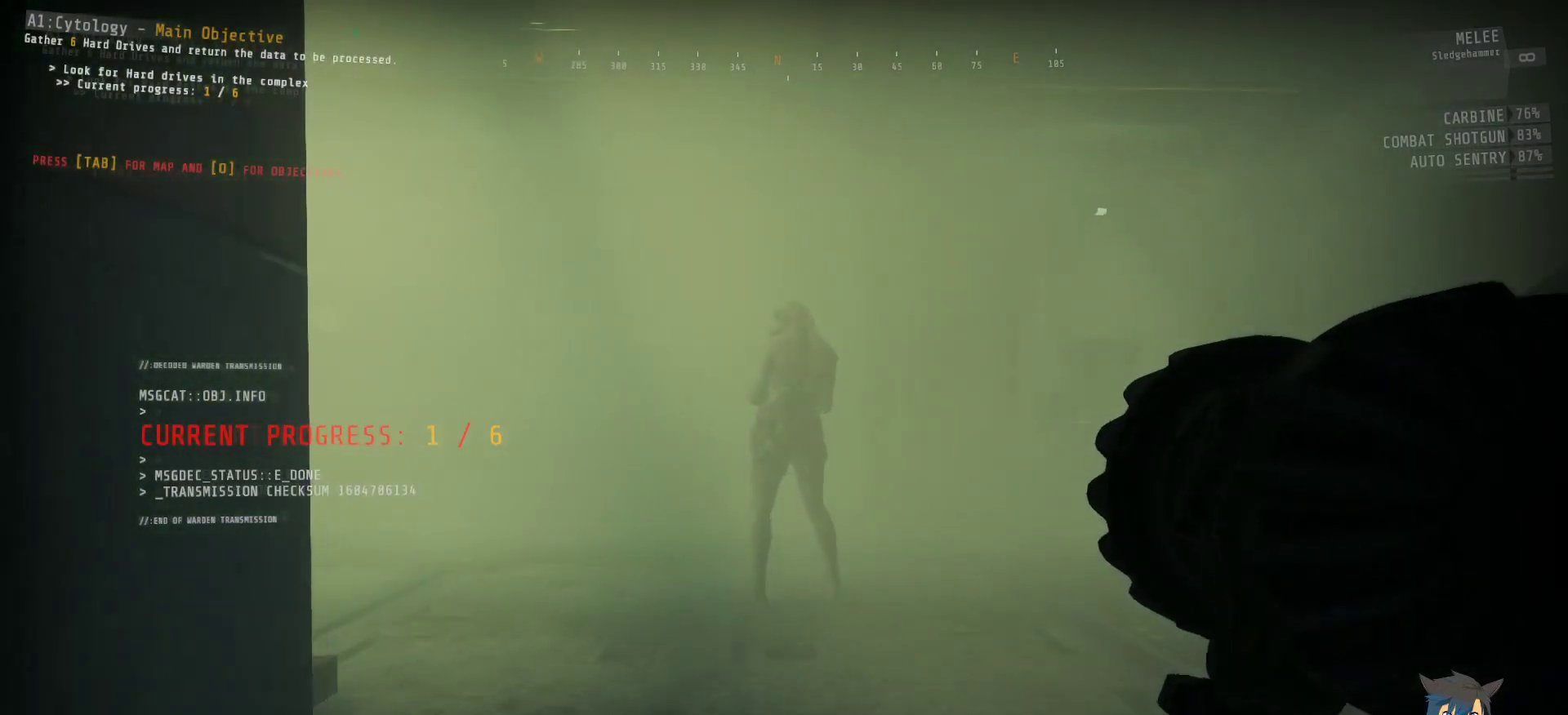
{"keys": ["ctrl", "w"], "mouse": [], "events": []}
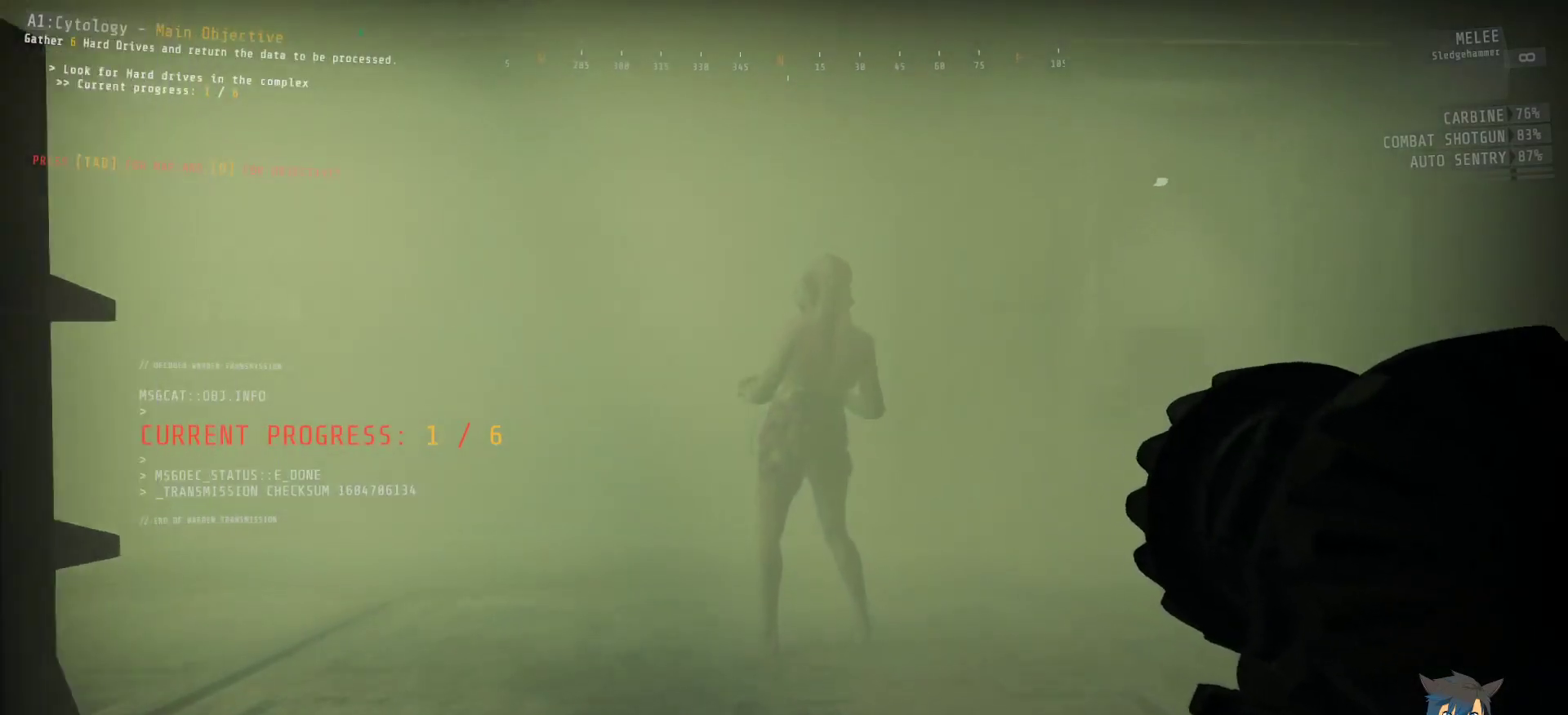
{"keys": ["ctrl", "w"], "mouse": [], "events": []}
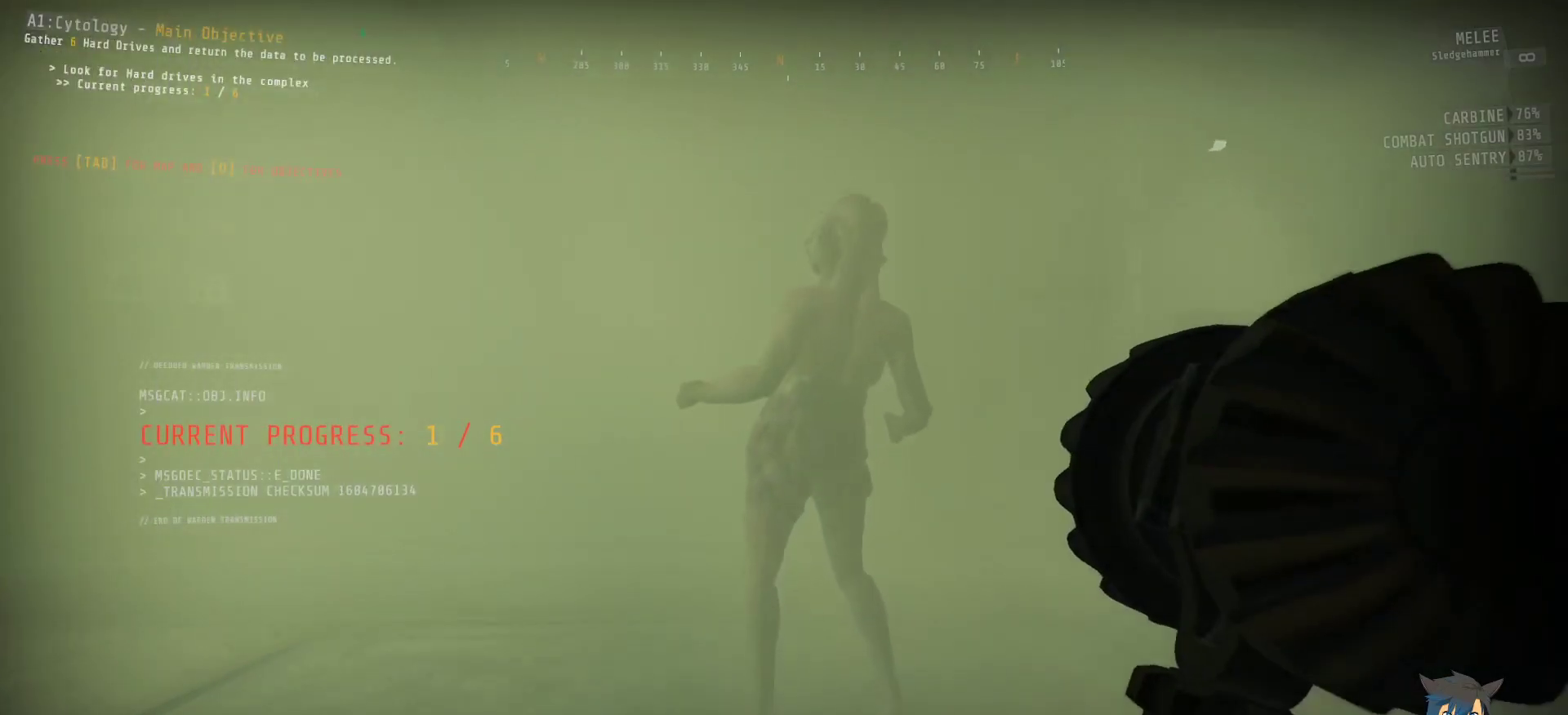
{"keys": ["ctrl", "w"], "mouse": [], "events": []}
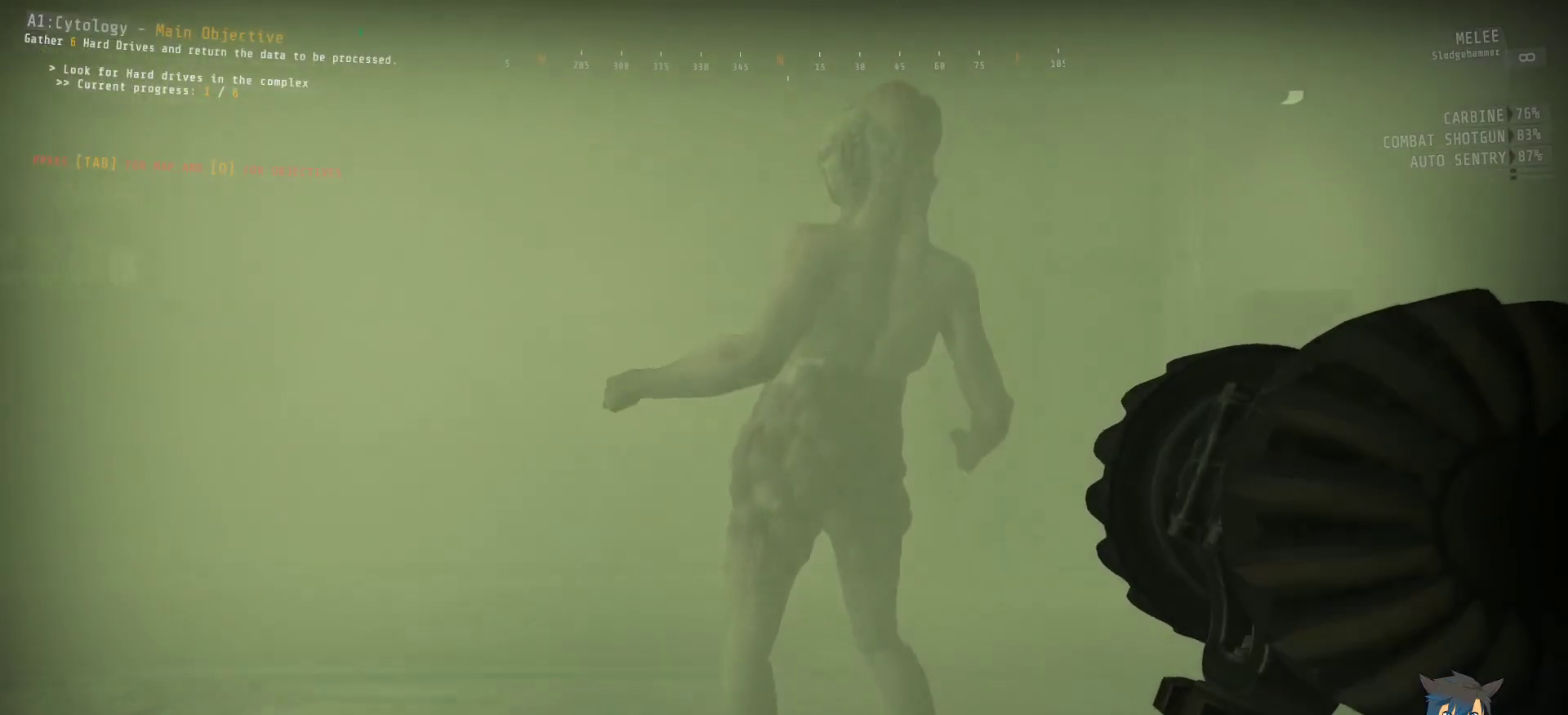
{"keys": ["ctrl"], "mouse": [], "events": [[150, "a", "down"], [317, "a", "up"], [383, "w", "up"]]}
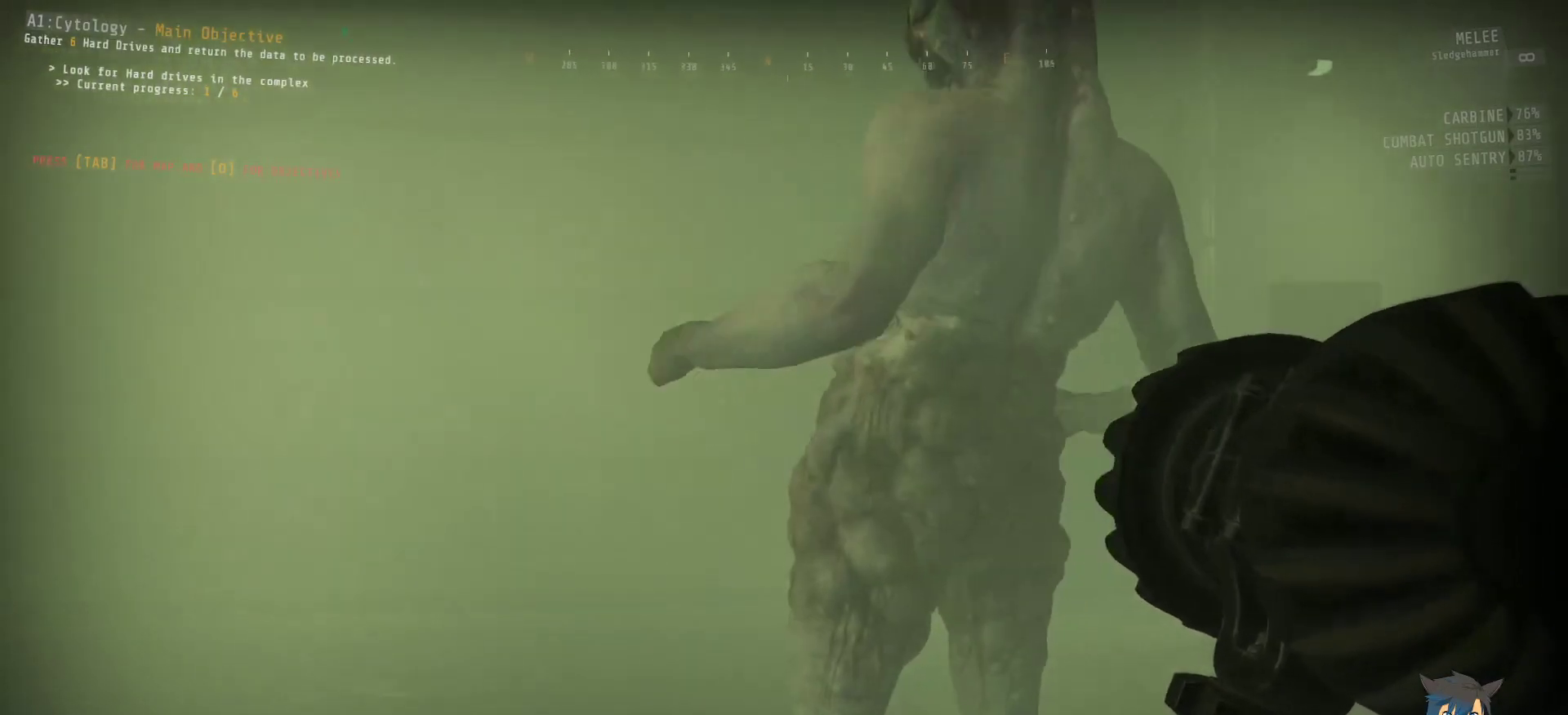
{"keys": ["ctrl"], "mouse": [], "events": []}
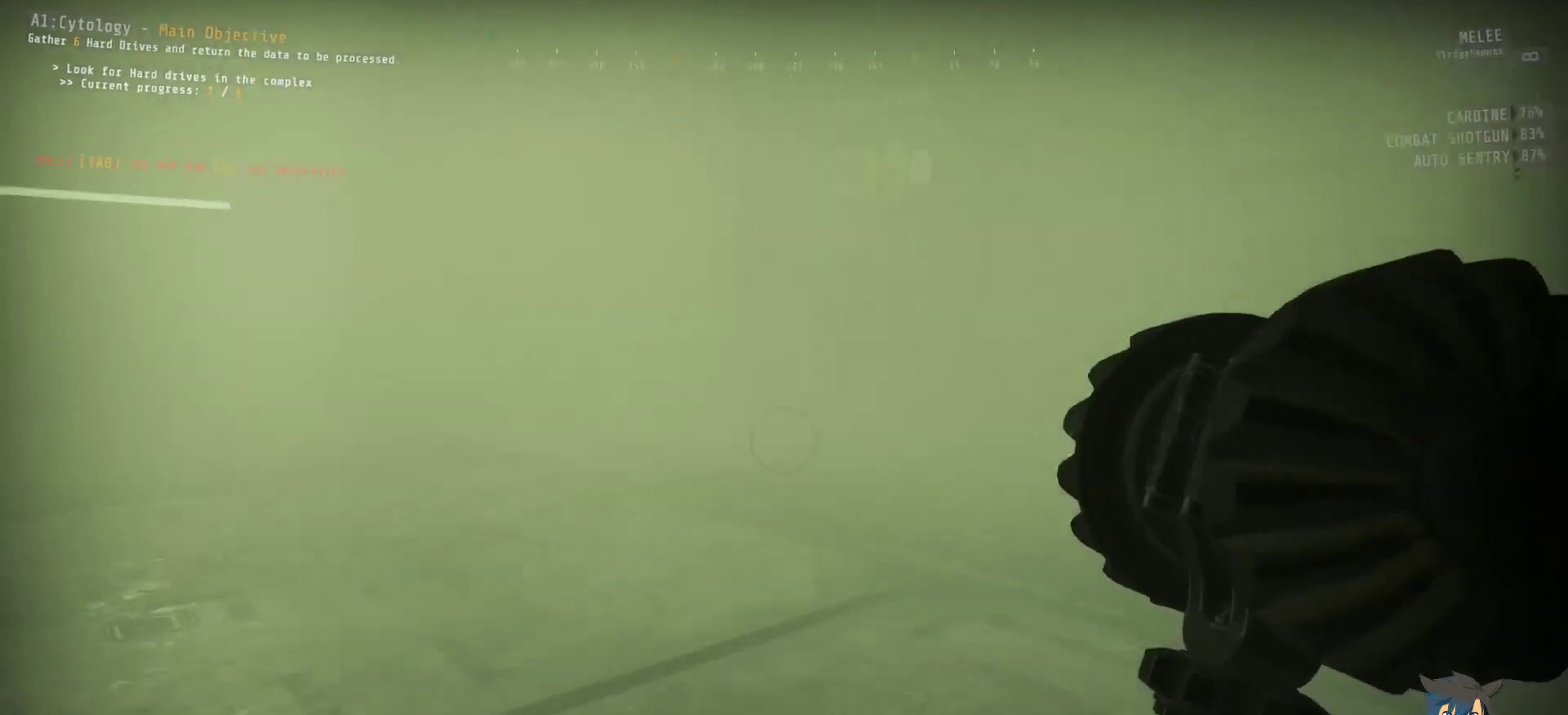
{"keys": ["ctrl"], "mouse": [], "events": []}
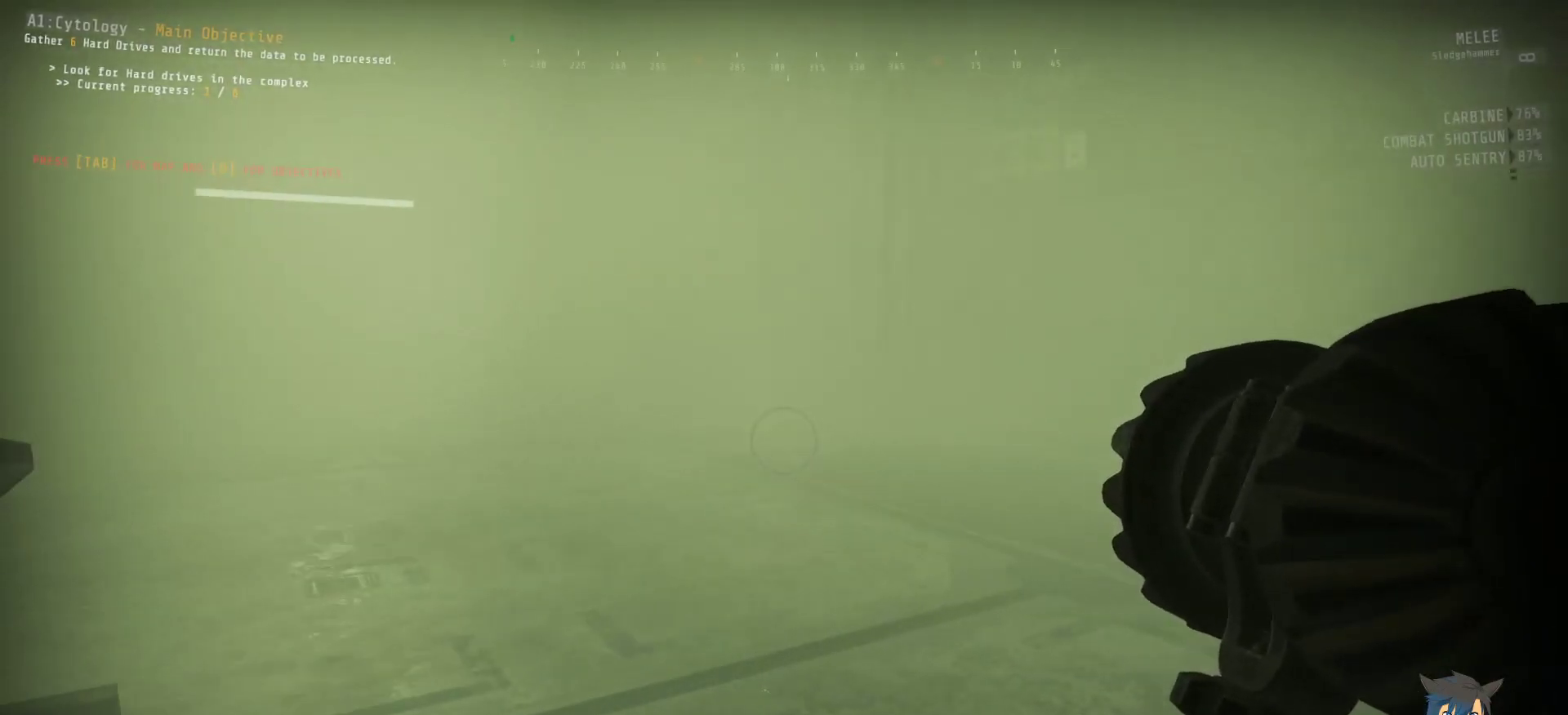
{"keys": ["ctrl"], "mouse": [], "events": []}
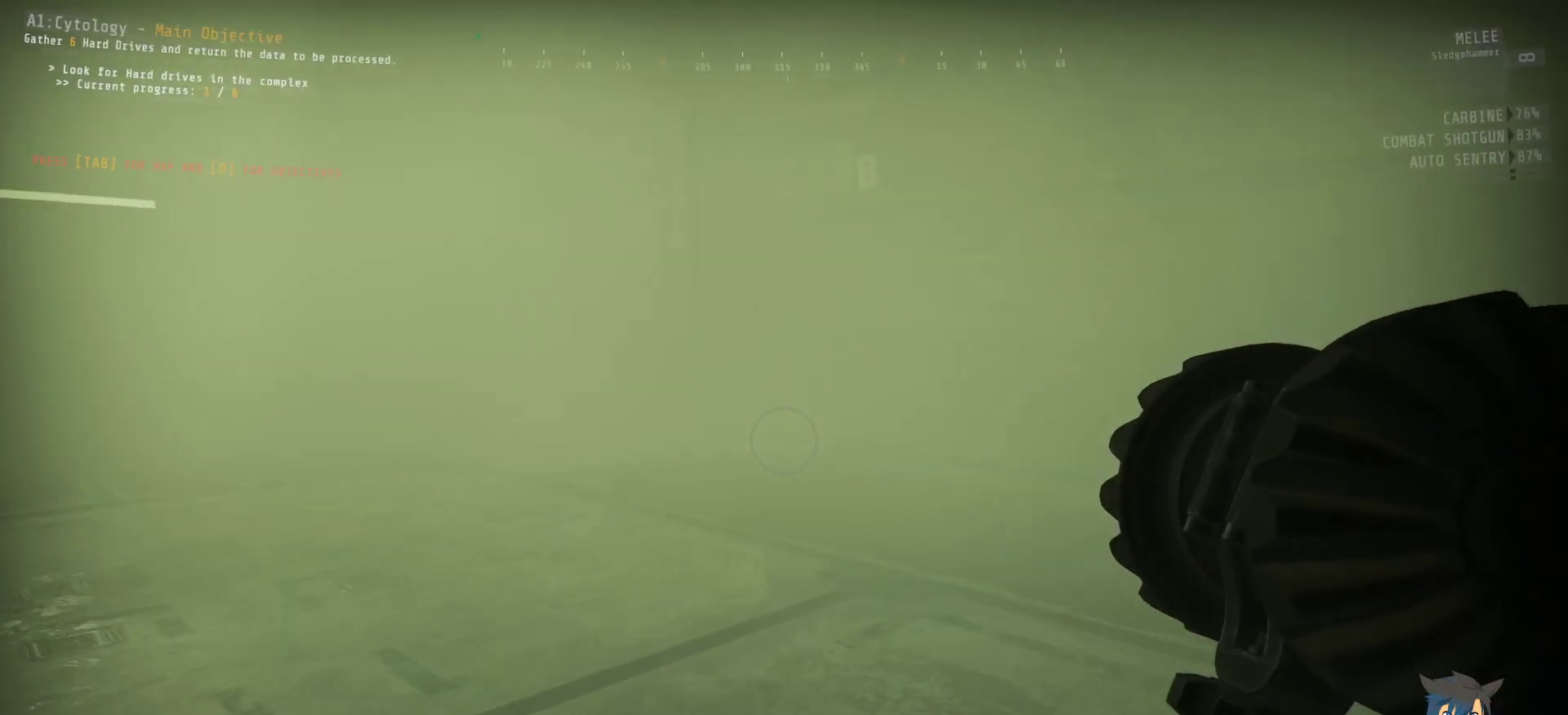
{"keys": ["ctrl"], "mouse": [], "events": []}
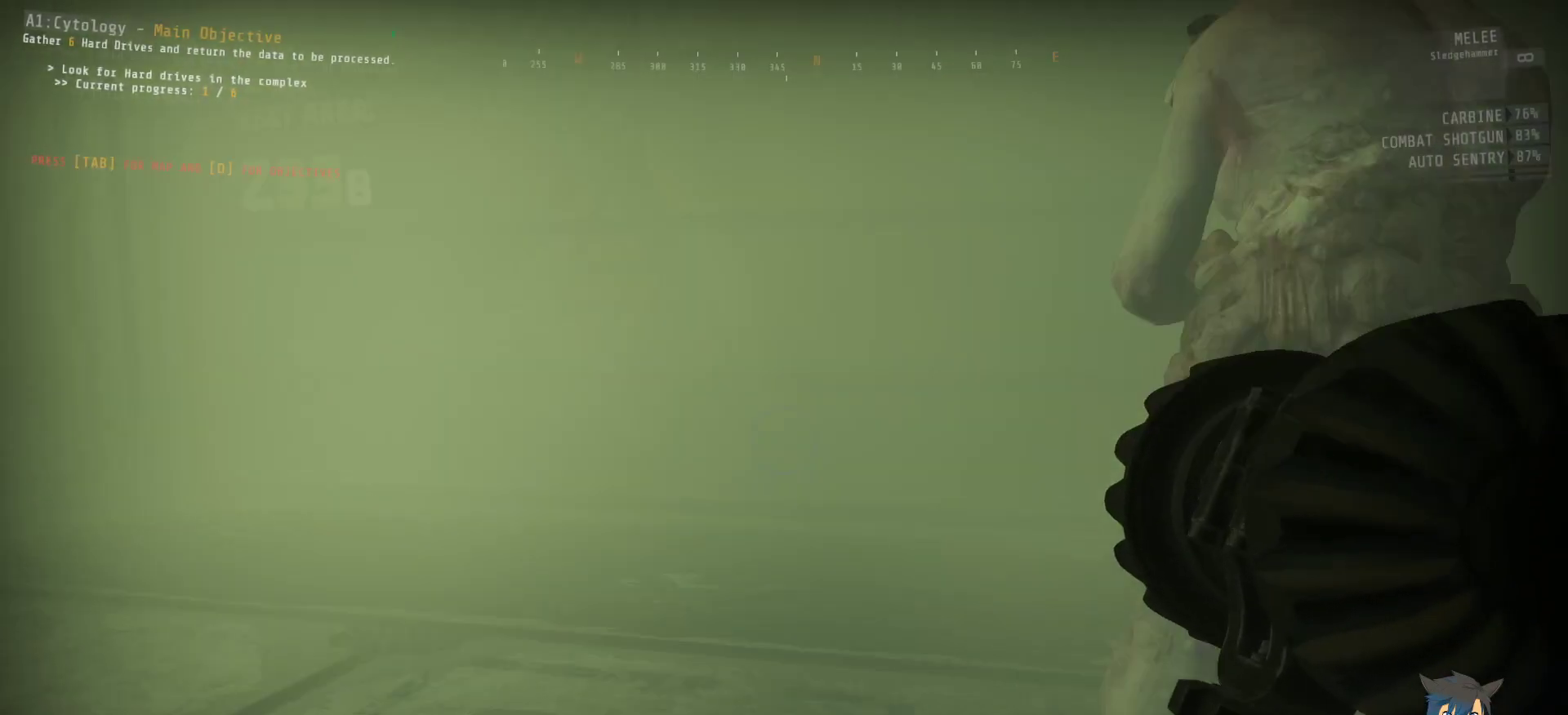
{"keys": ["ctrl"], "mouse": [], "events": []}
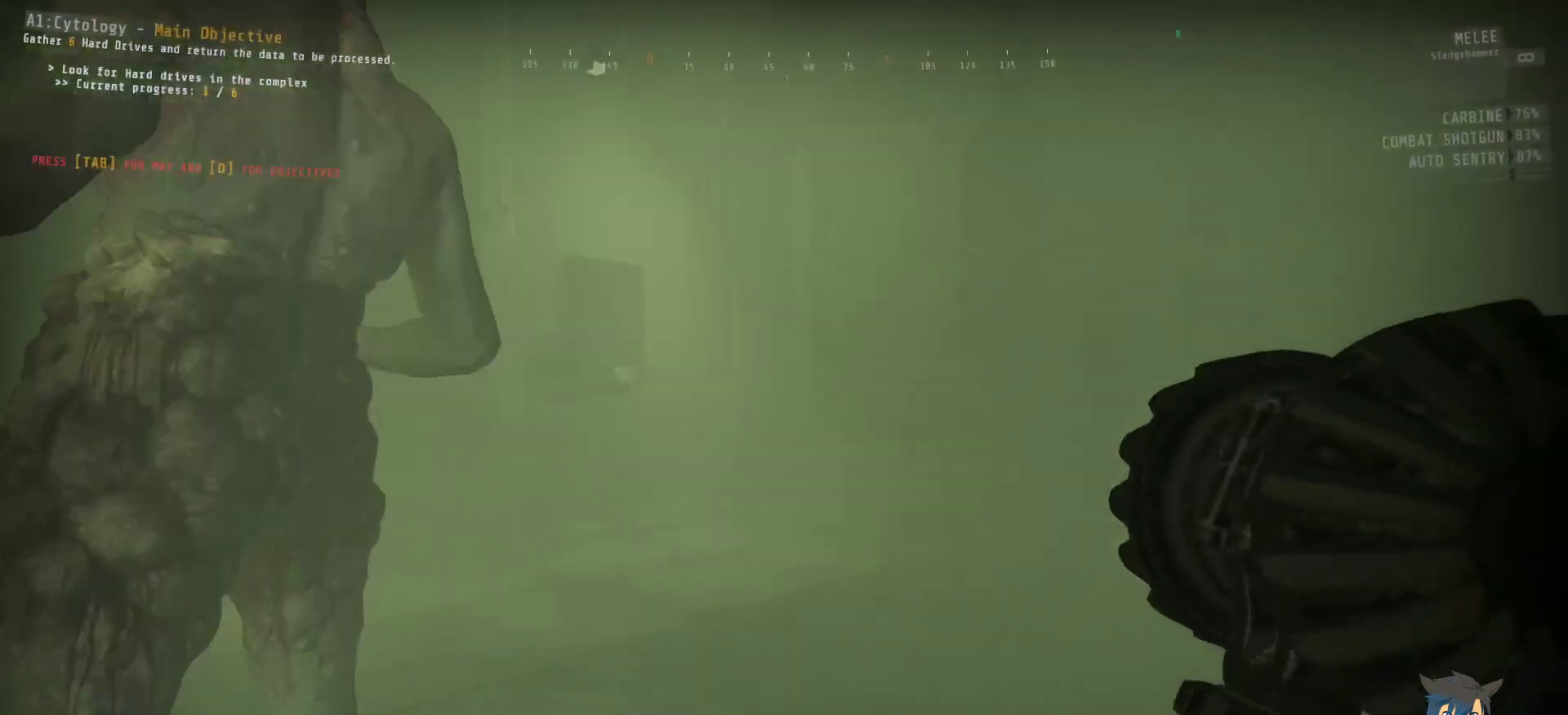
{"keys": ["ctrl"], "mouse": ["left"], "events": [[233, "mouse_left", "down"]]}
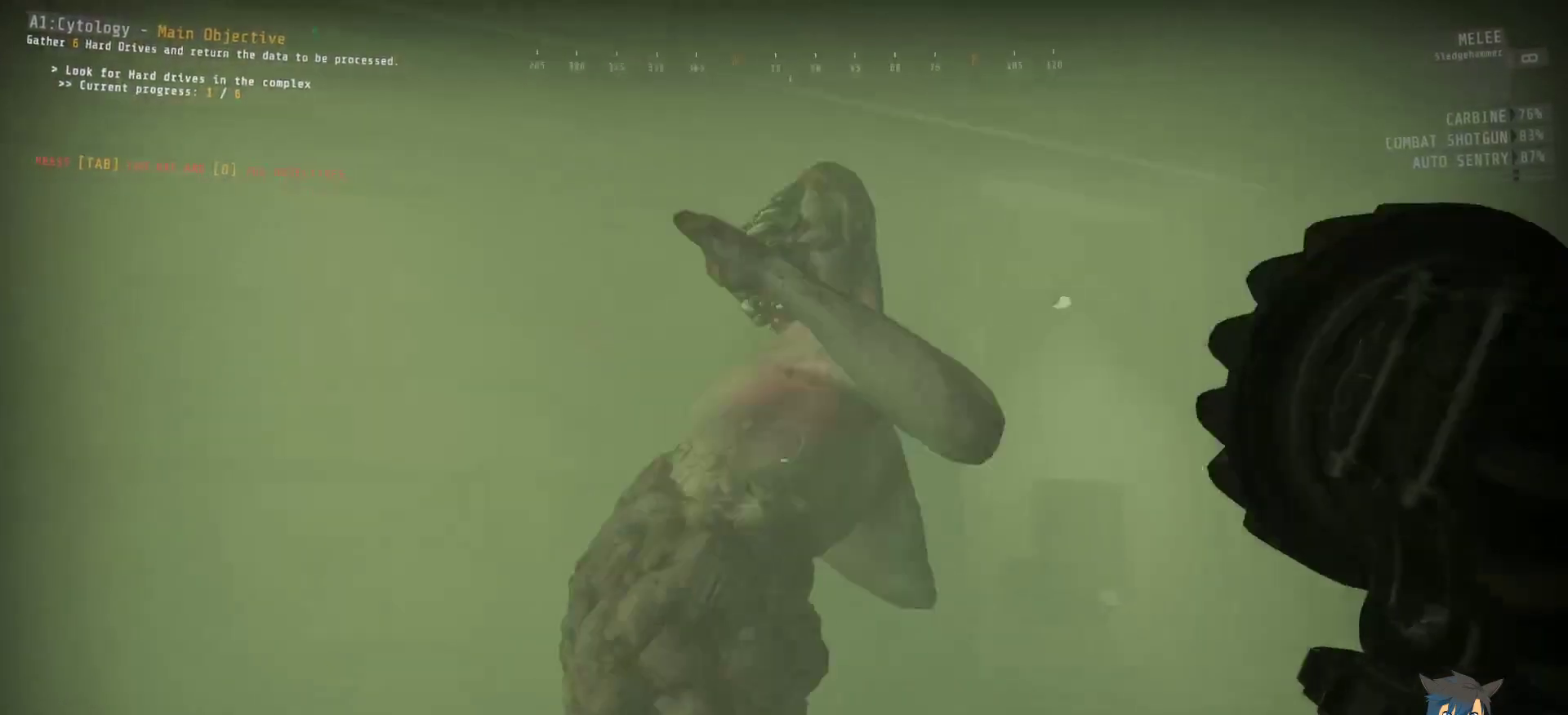
{"keys": ["ctrl"], "mouse": ["left"], "events": []}
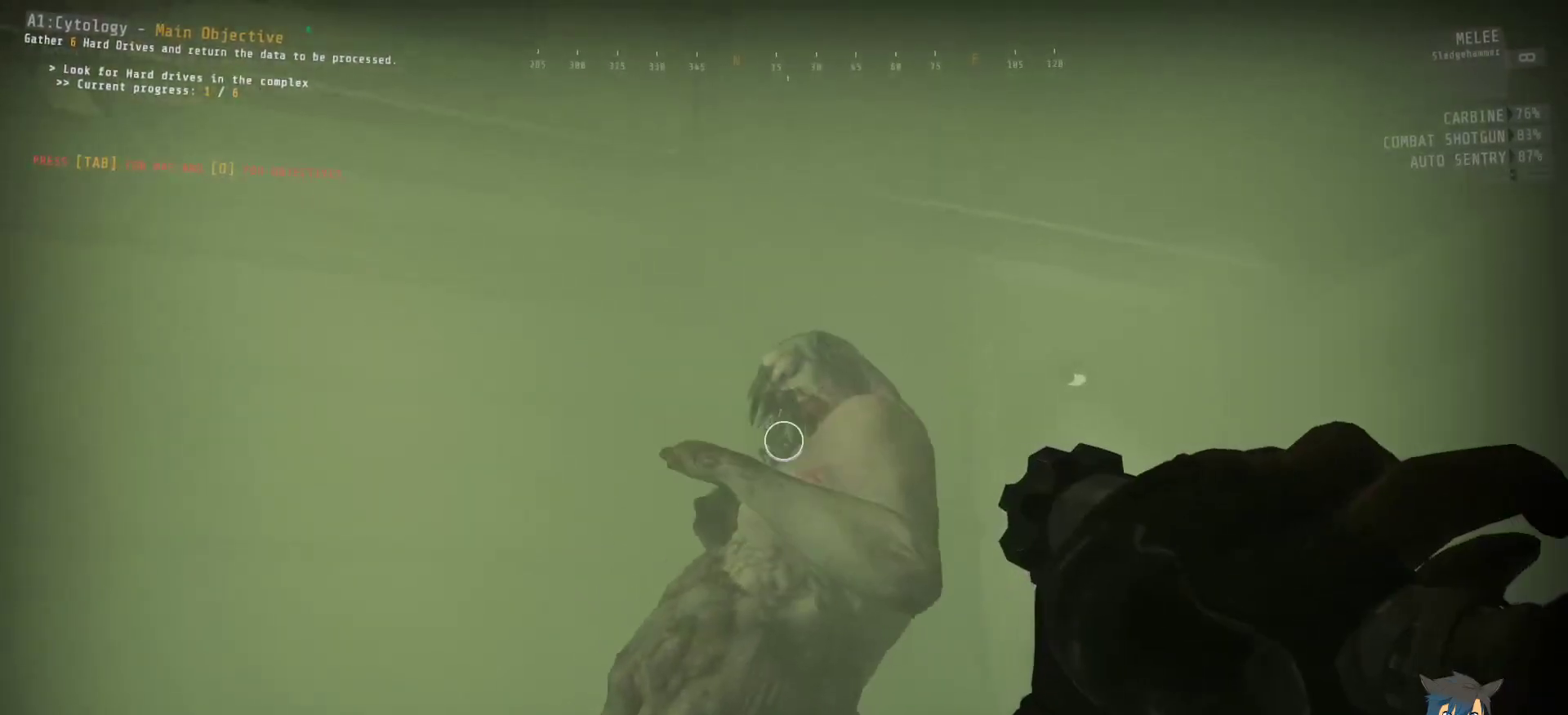
{"keys": ["ctrl"], "mouse": ["left"], "events": []}
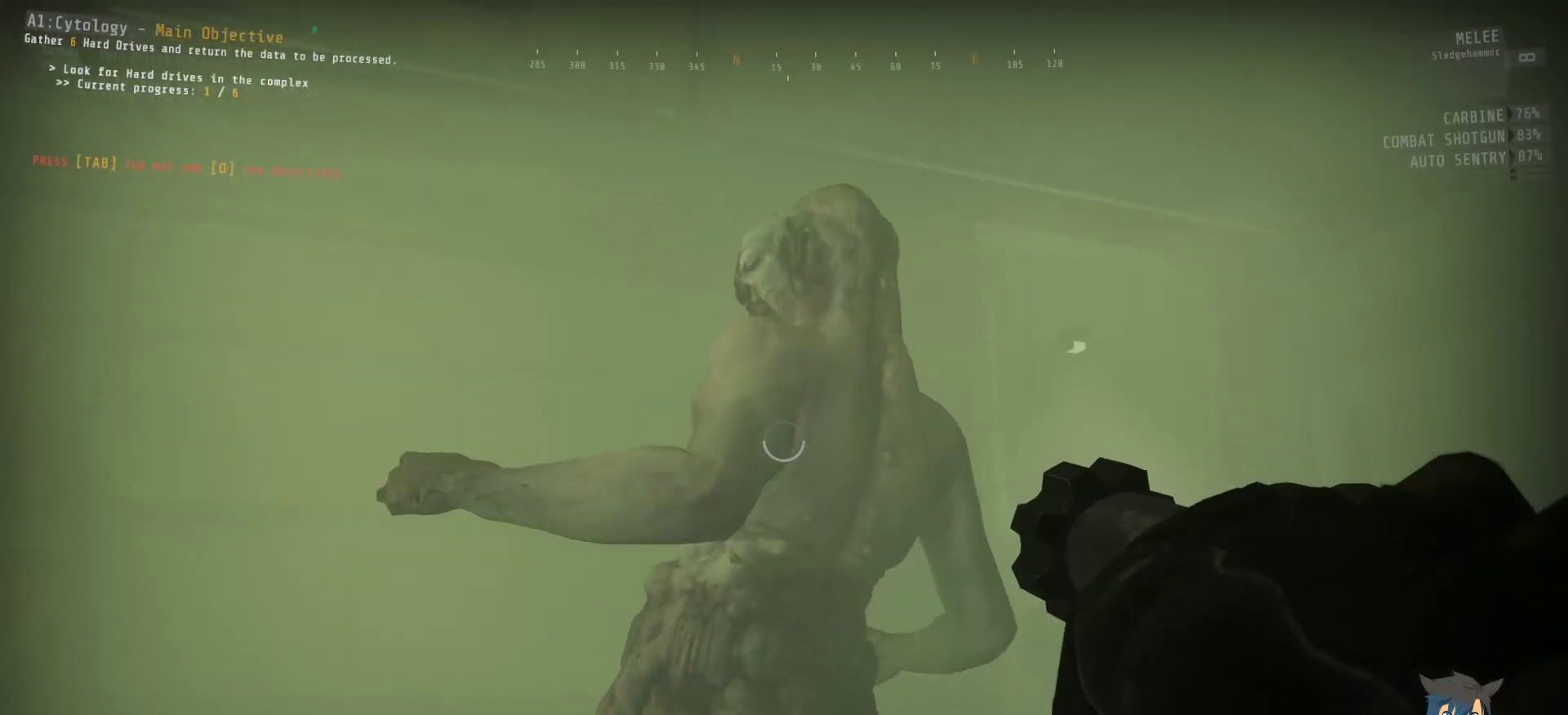
{"keys": ["ctrl"], "mouse": ["left"], "events": []}
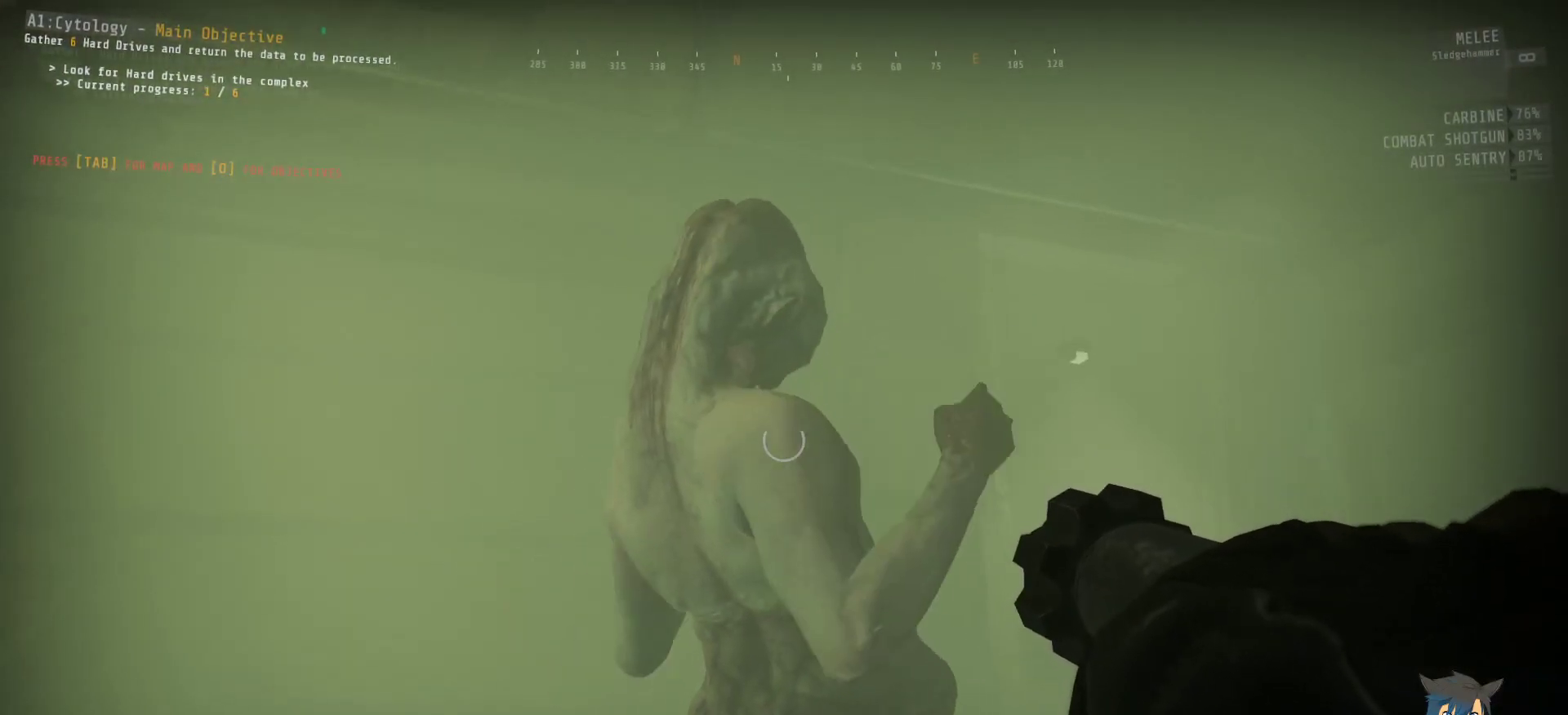
{"keys": ["ctrl"], "mouse": ["left"], "events": []}
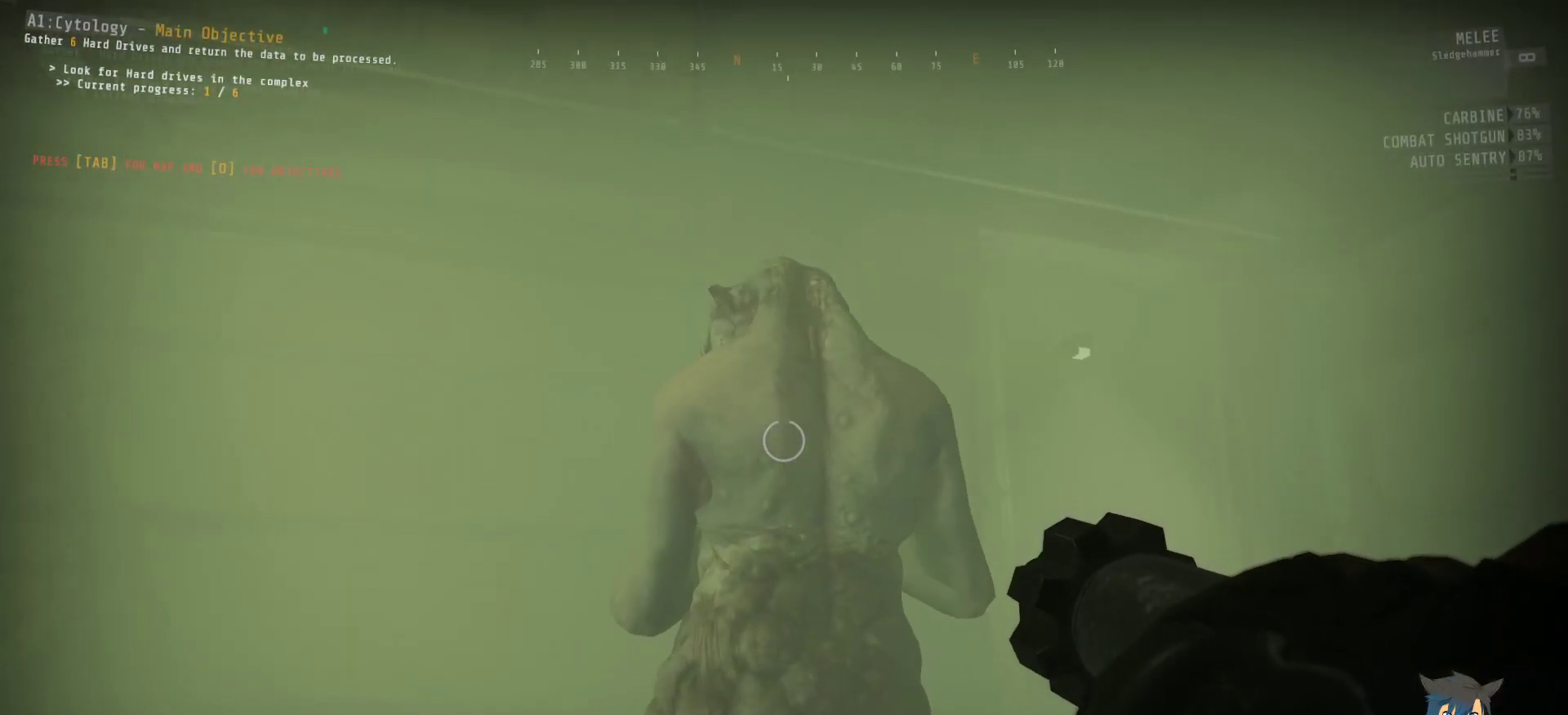
{"keys": ["ctrl"], "mouse": ["left"], "events": []}